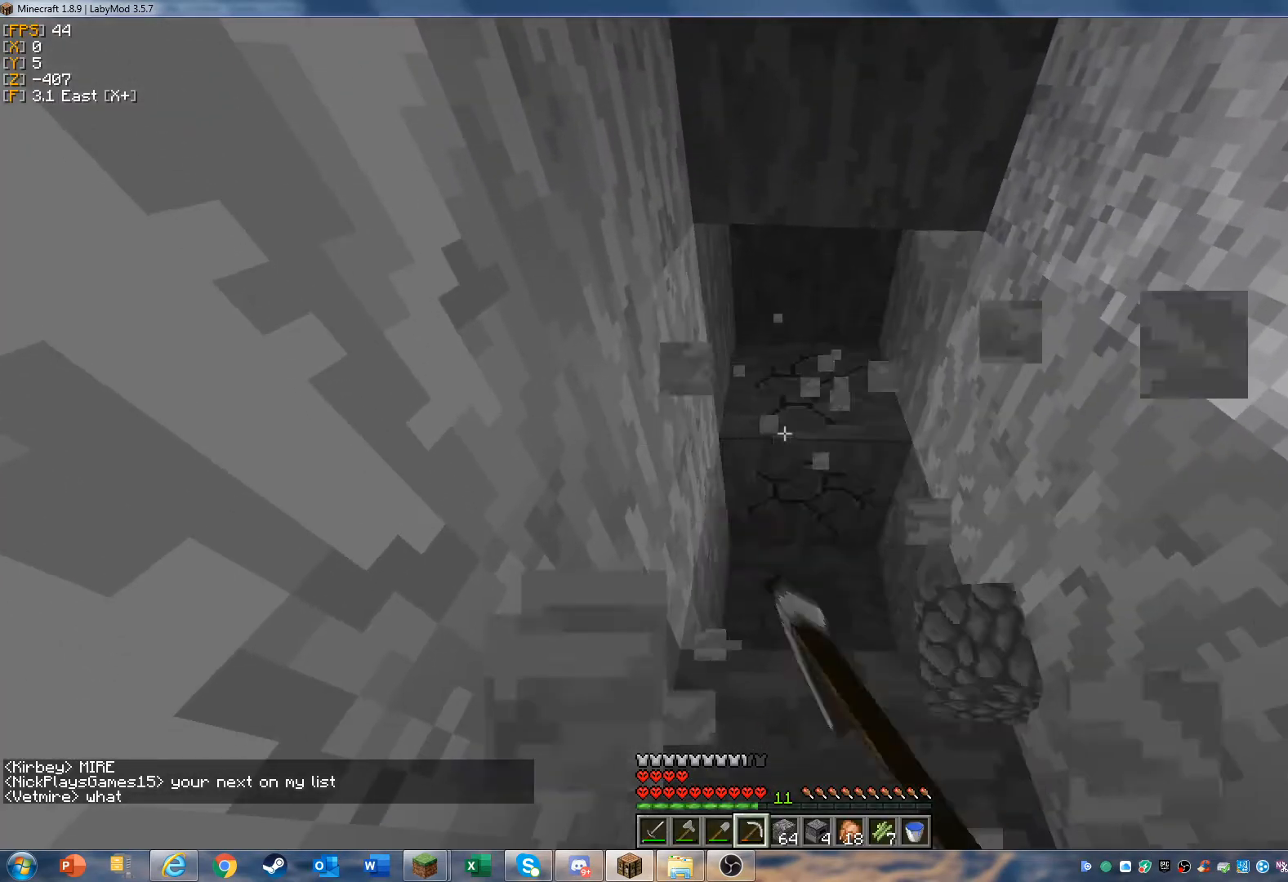
Gameplay with keyboard and mouse; each line is a JSON object with the keys and mouse buttons held at the frame after it. "events" lists presses ("down") and releases ("up") of "a", "d", "s", "w", "mouse_left" and "mouse_right" between this image and that frame as [ms after this image, input, new state], when the widget could be followed in between. "mouse_left", "mouse_right" = the "left", "right" buttons of the "mouse" list. No other keys are recorded. Fast repeated clicks can show as one long hold. Mouse movement is not recorded.
{"keys": [], "mouse": ["left"], "events": []}
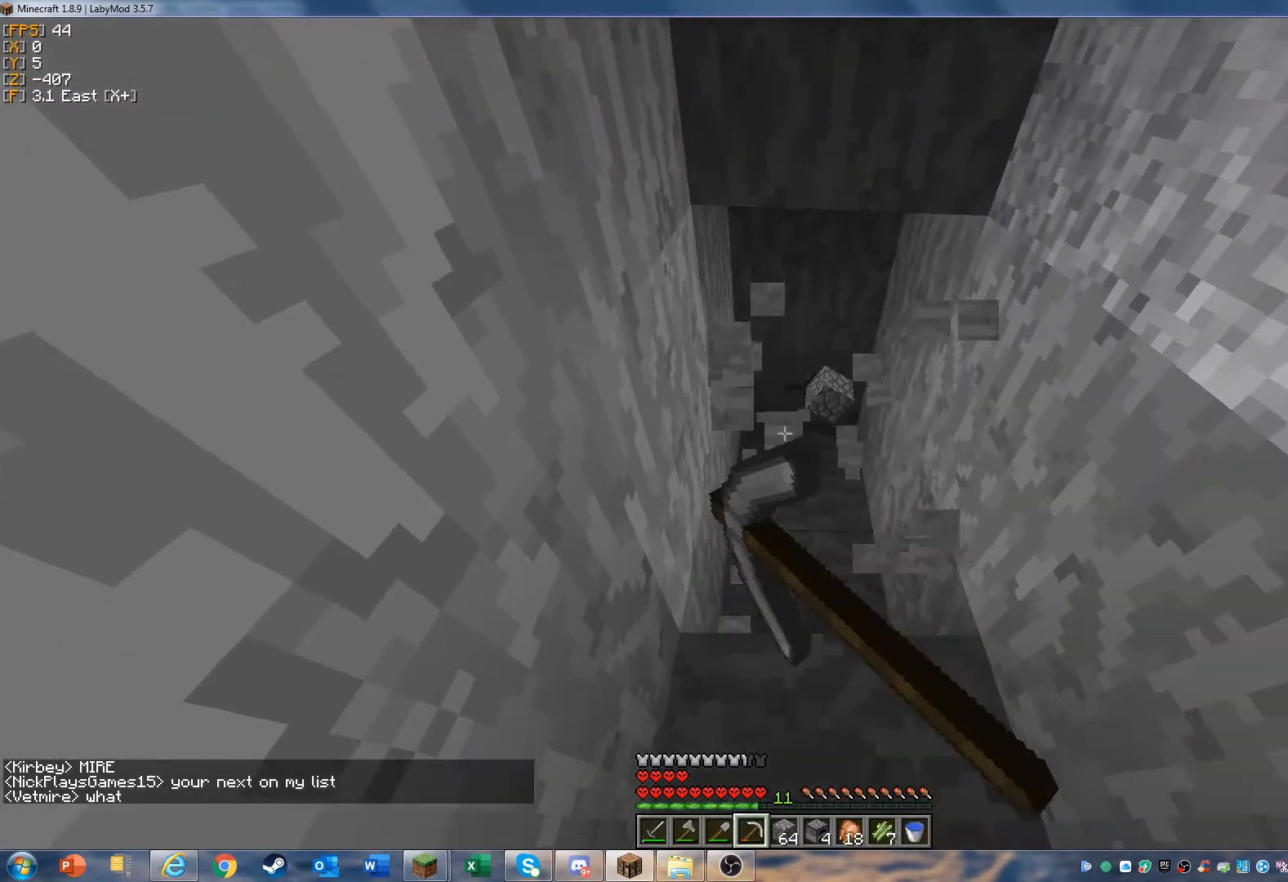
{"keys": [], "mouse": ["left"], "events": []}
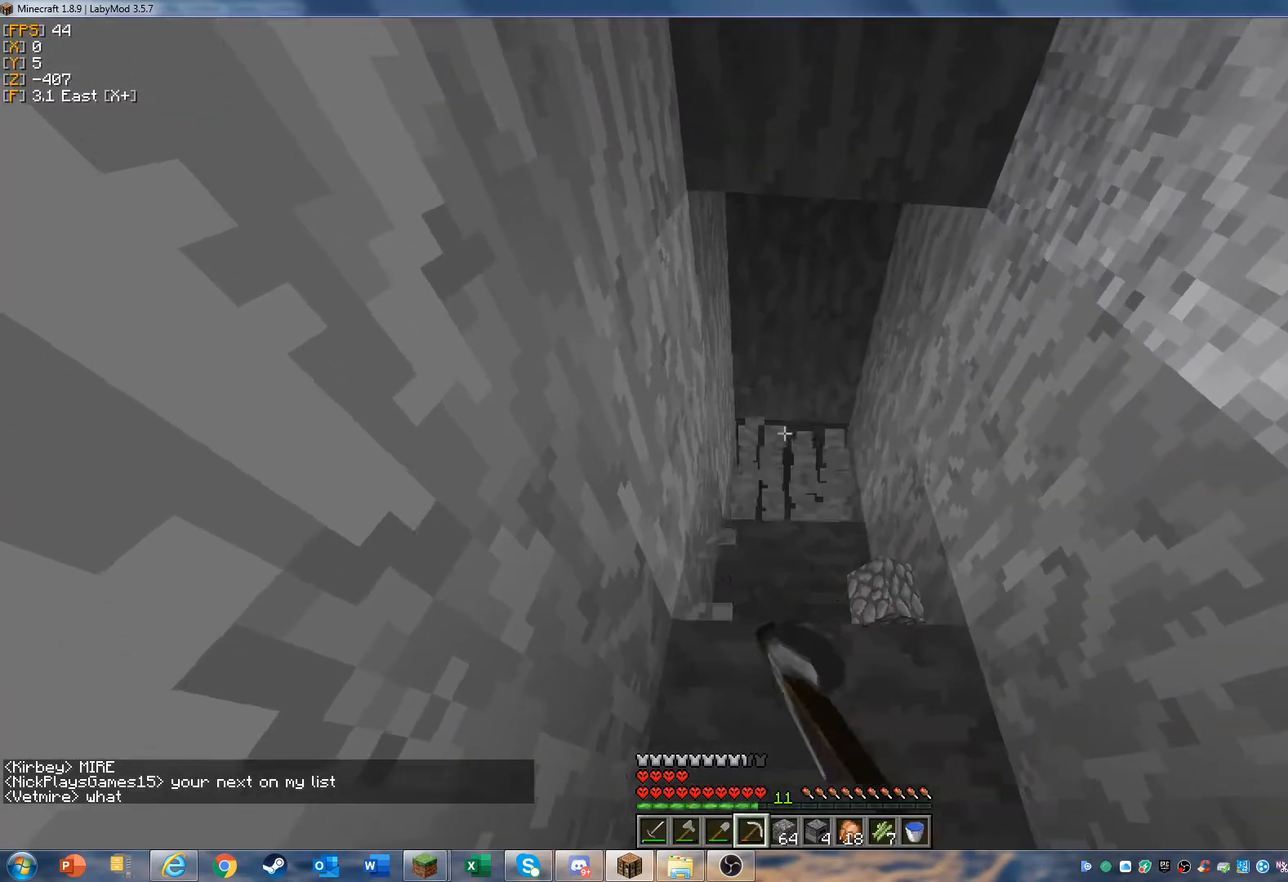
{"keys": [], "mouse": ["left"], "events": []}
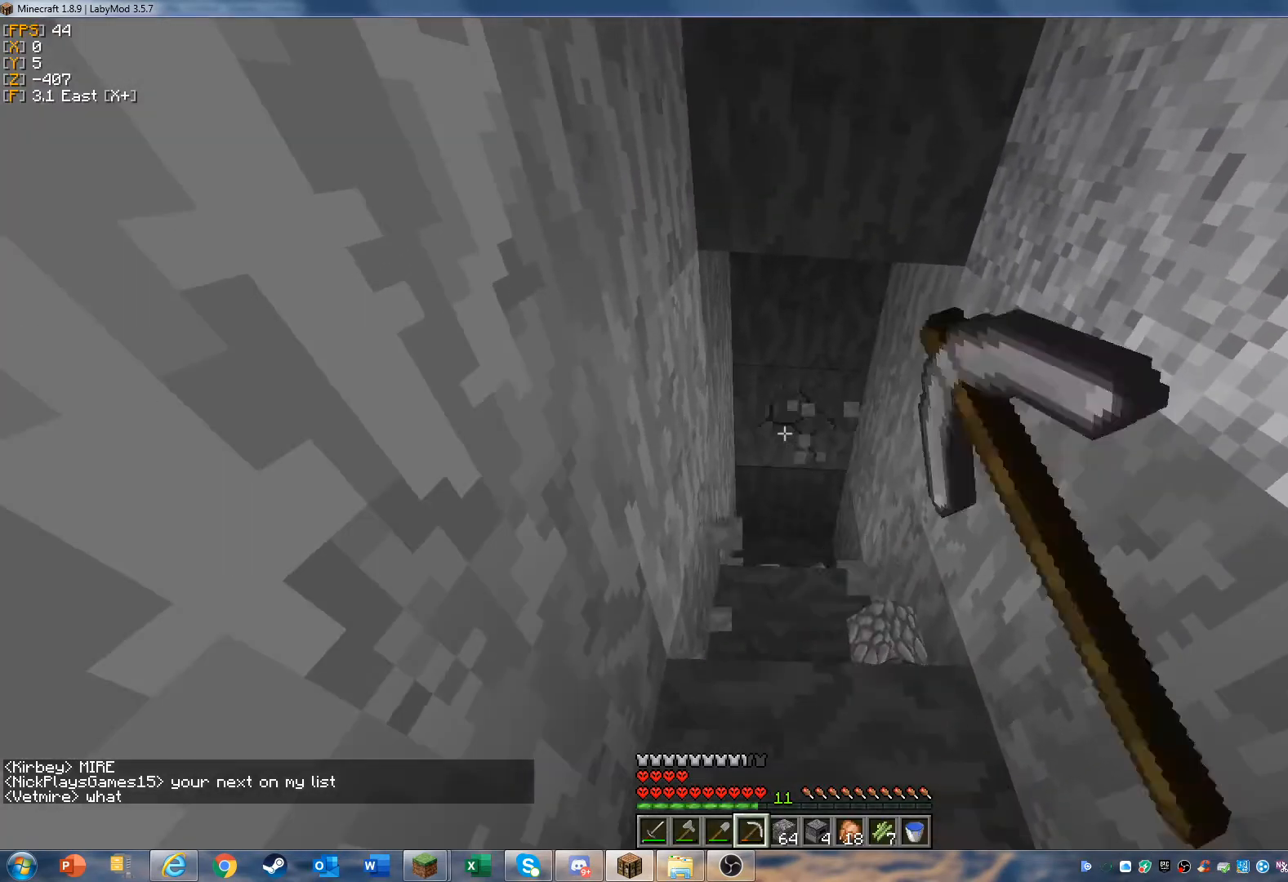
{"keys": ["w"], "mouse": ["left"], "events": [[167, "w", "down"]]}
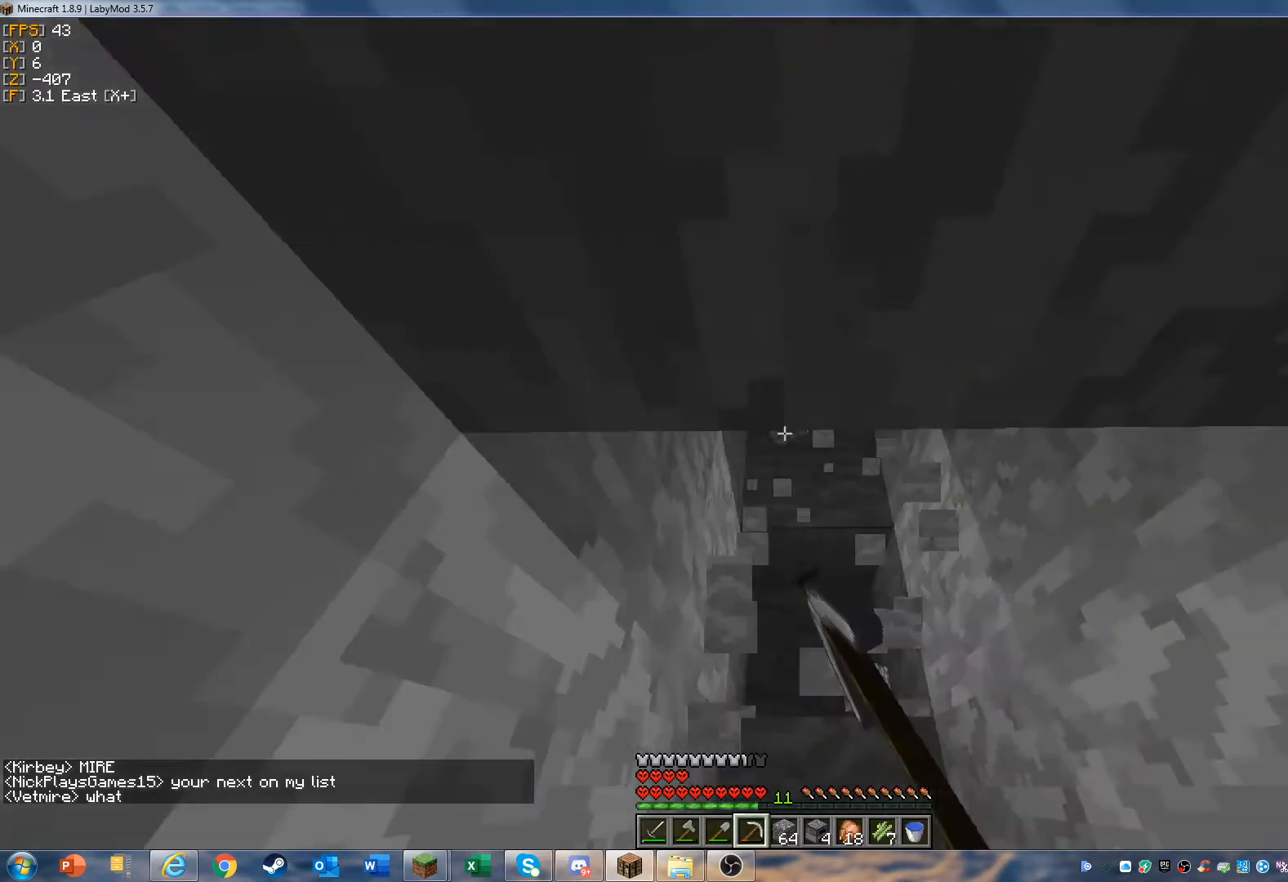
{"keys": ["w"], "mouse": ["left"], "events": []}
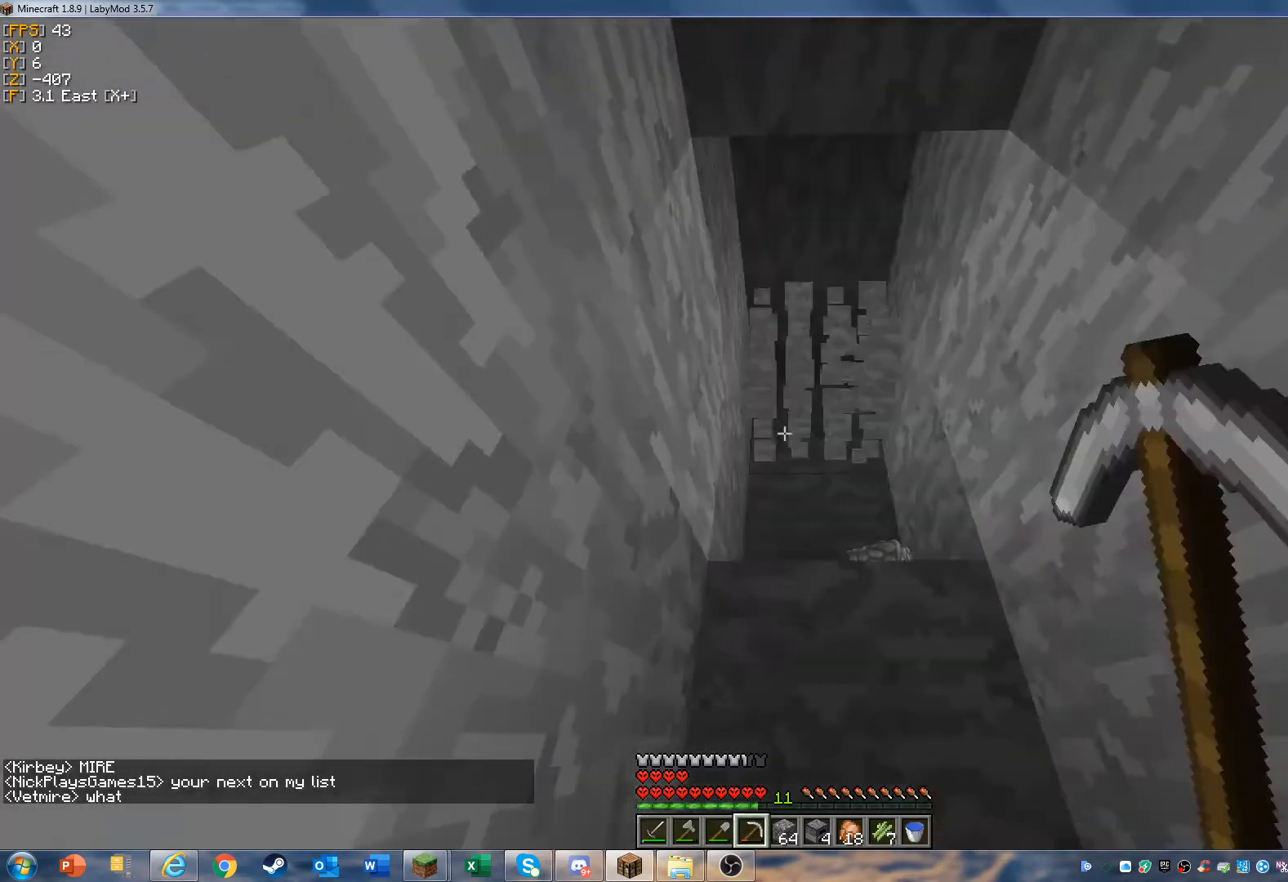
{"keys": ["w"], "mouse": ["left"], "events": []}
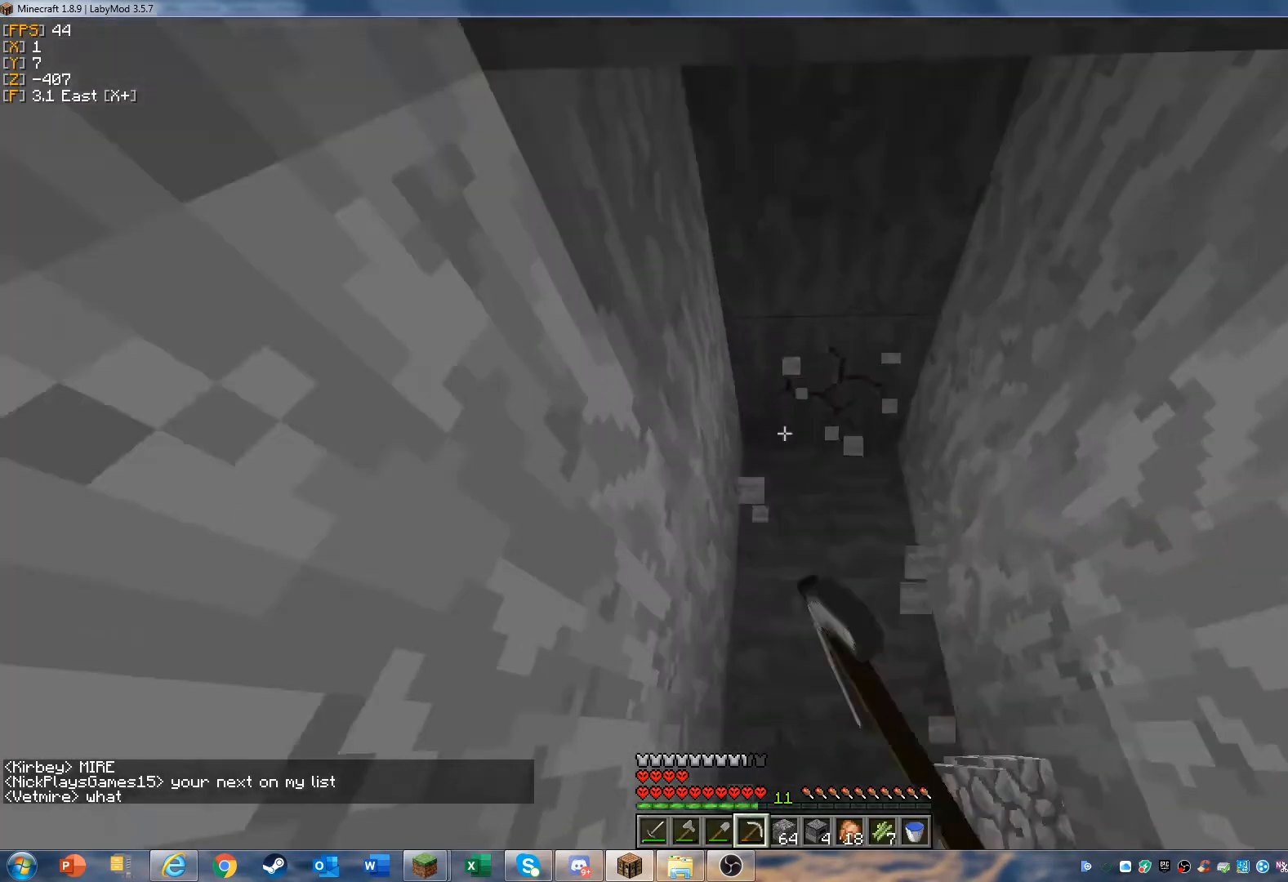
{"keys": ["w"], "mouse": ["left"], "events": []}
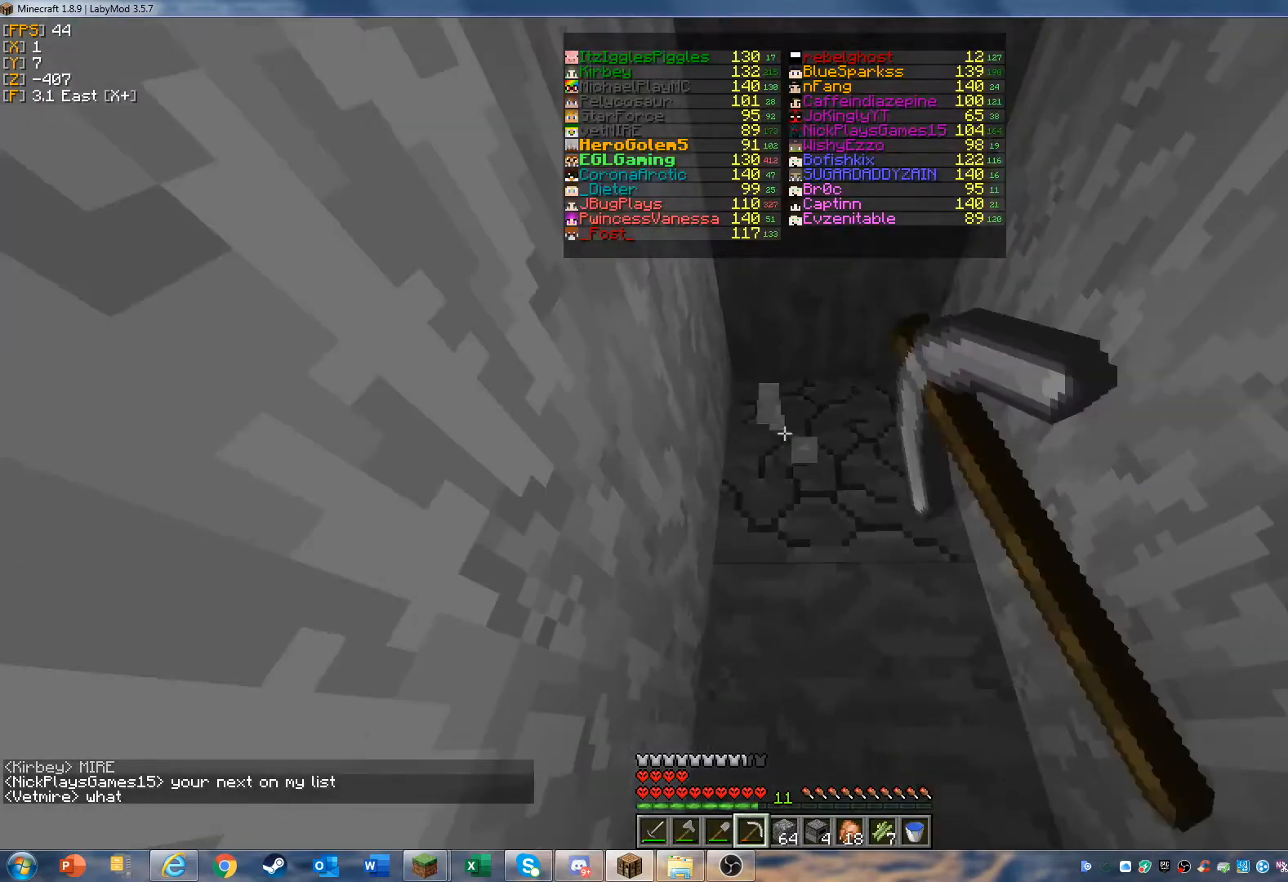
{"keys": ["w"], "mouse": ["left"], "events": []}
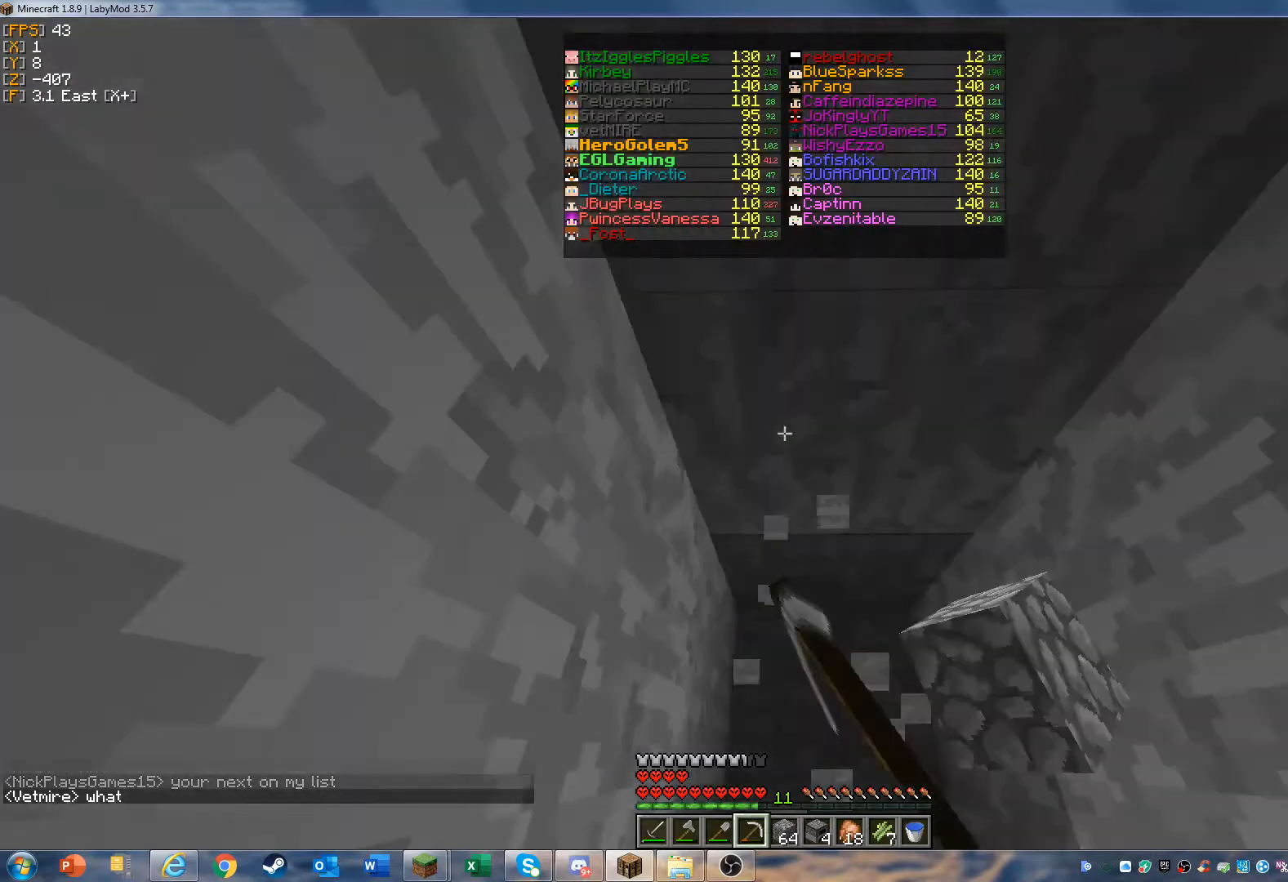
{"keys": ["w"], "mouse": ["left"], "events": [[167, "w", "up"], [300, "w", "down"]]}
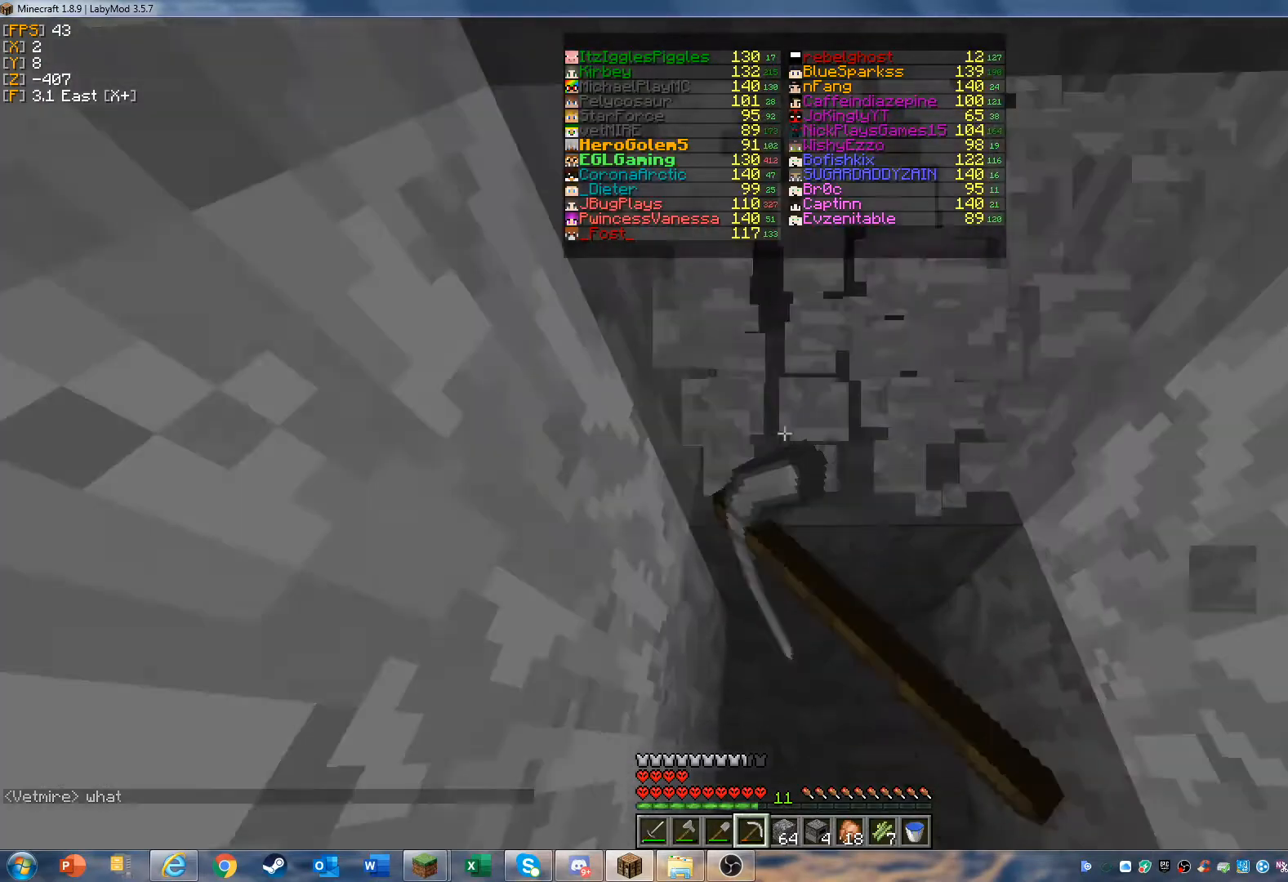
{"keys": ["w"], "mouse": ["left"], "events": []}
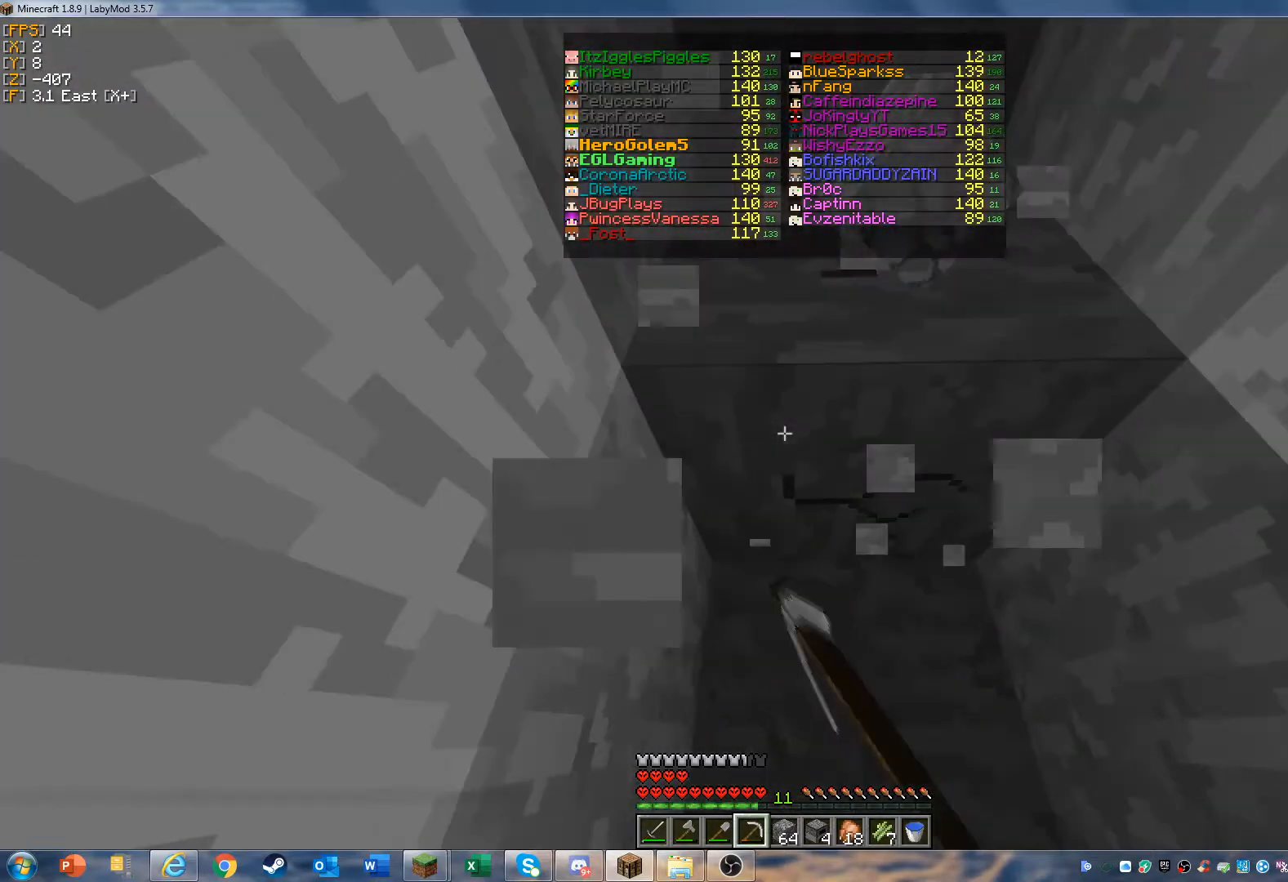
{"keys": ["w"], "mouse": ["left"], "events": []}
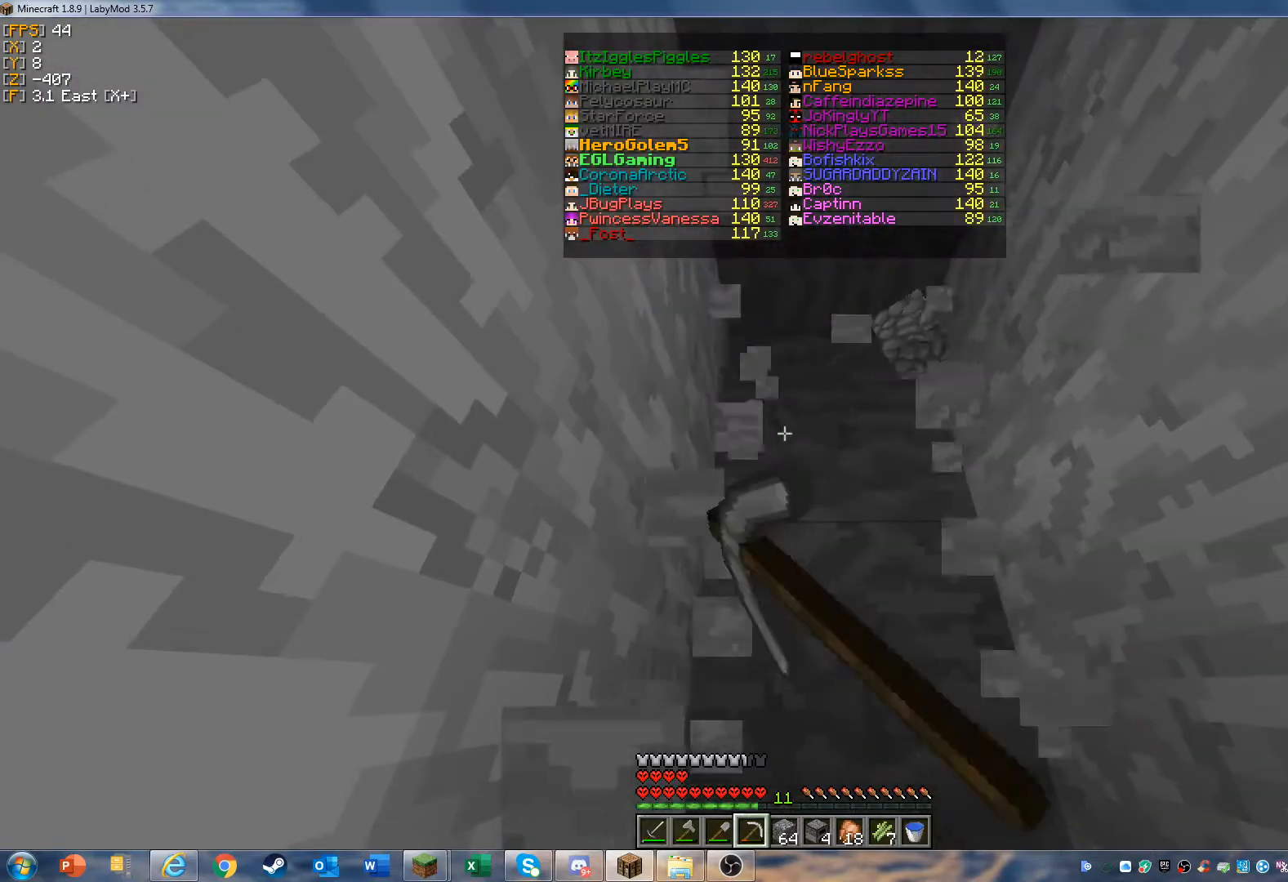
{"keys": ["w"], "mouse": ["left"], "events": []}
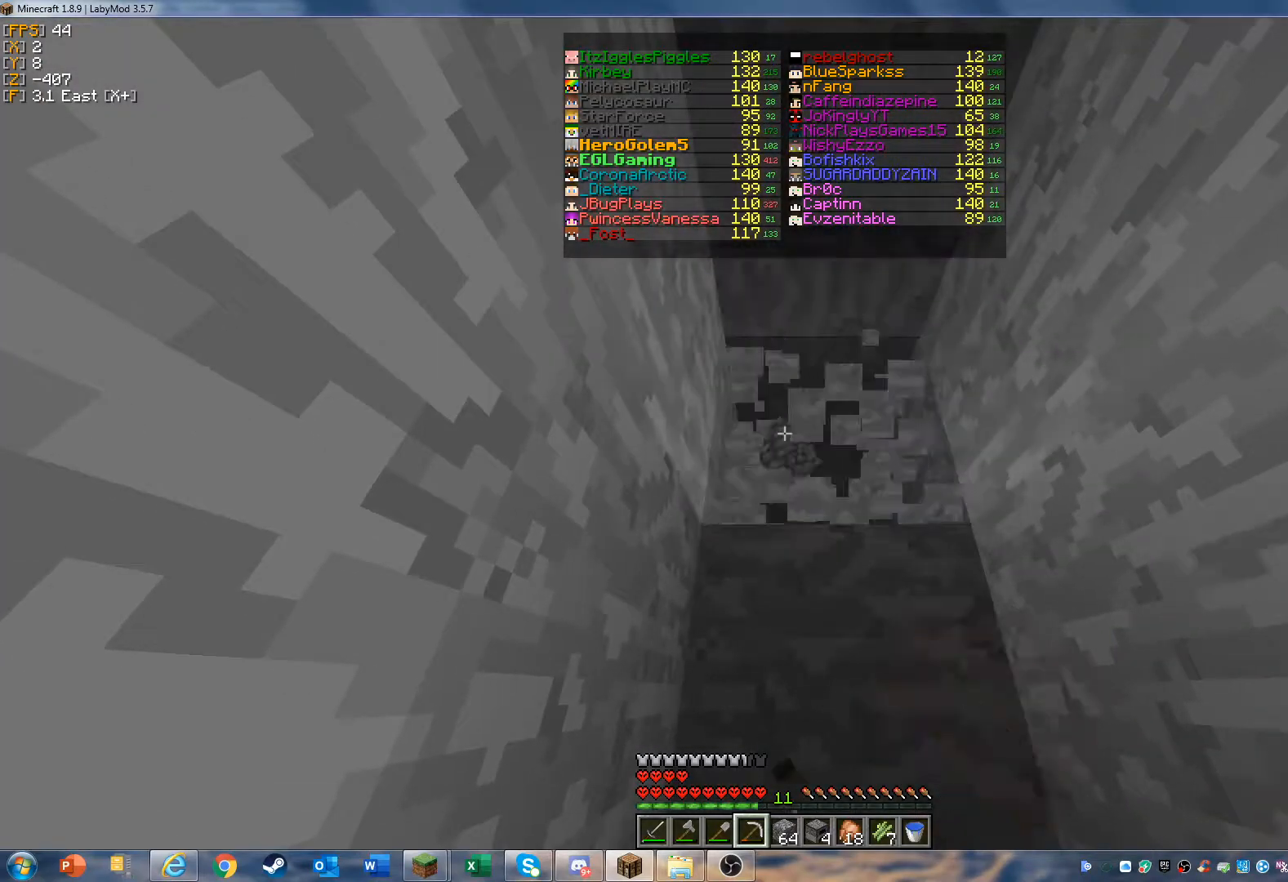
{"keys": ["w"], "mouse": ["left"], "events": [[300, "d", "down"], [500, "d", "up"]]}
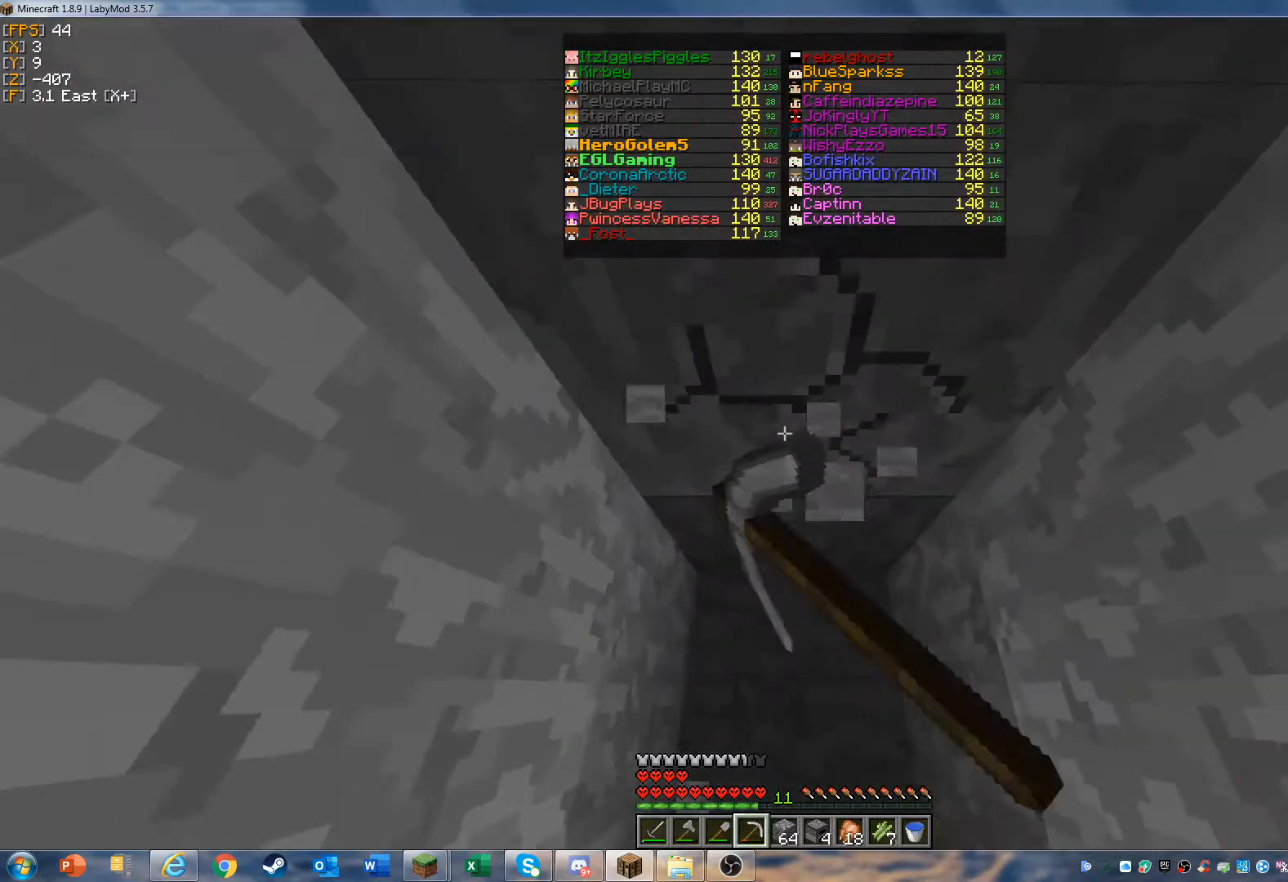
{"keys": ["w"], "mouse": ["left"], "events": [[67, "w", "up"], [233, "w", "down"], [367, "w", "up"], [433, "w", "down"]]}
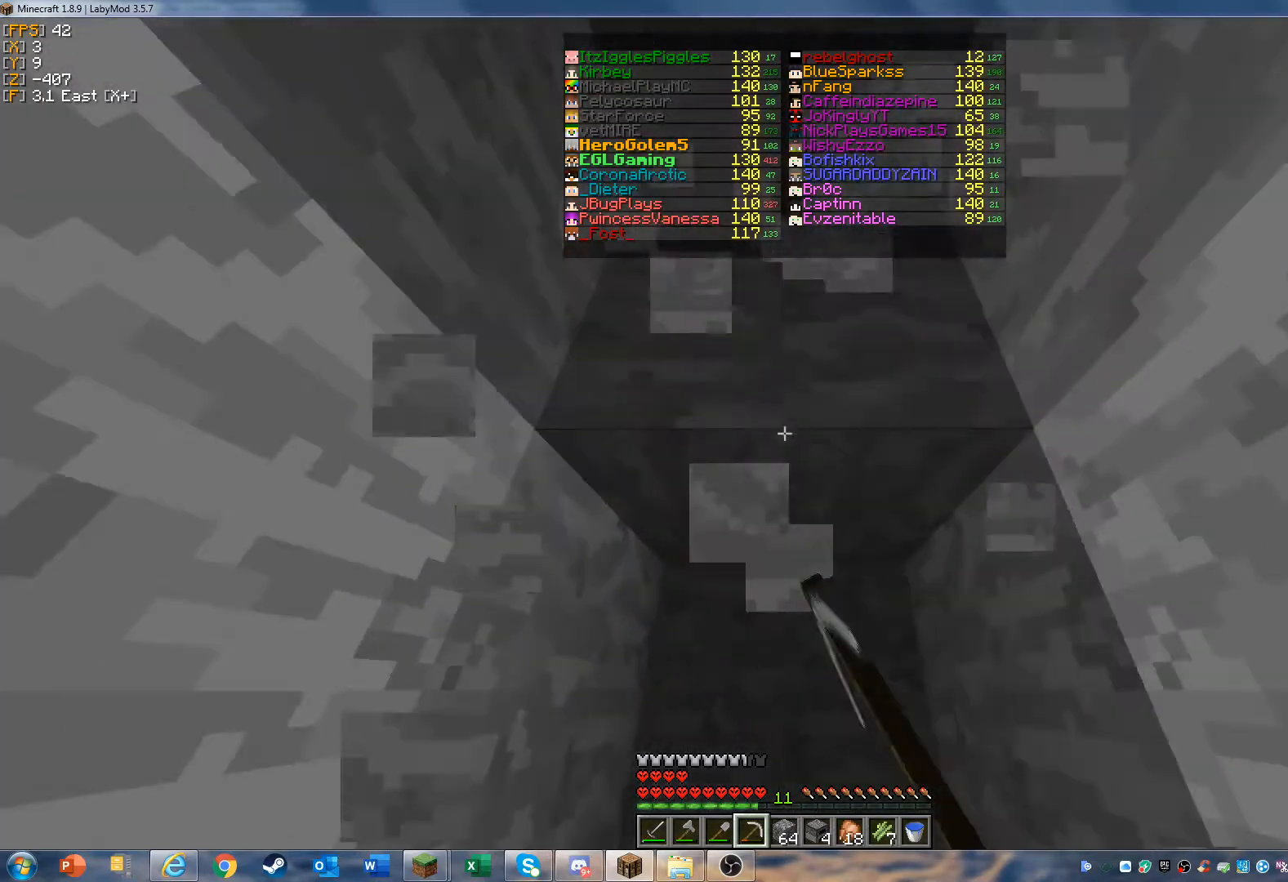
{"keys": [], "mouse": ["left"], "events": [[67, "w", "up"], [200, "w", "down"], [267, "w", "up"]]}
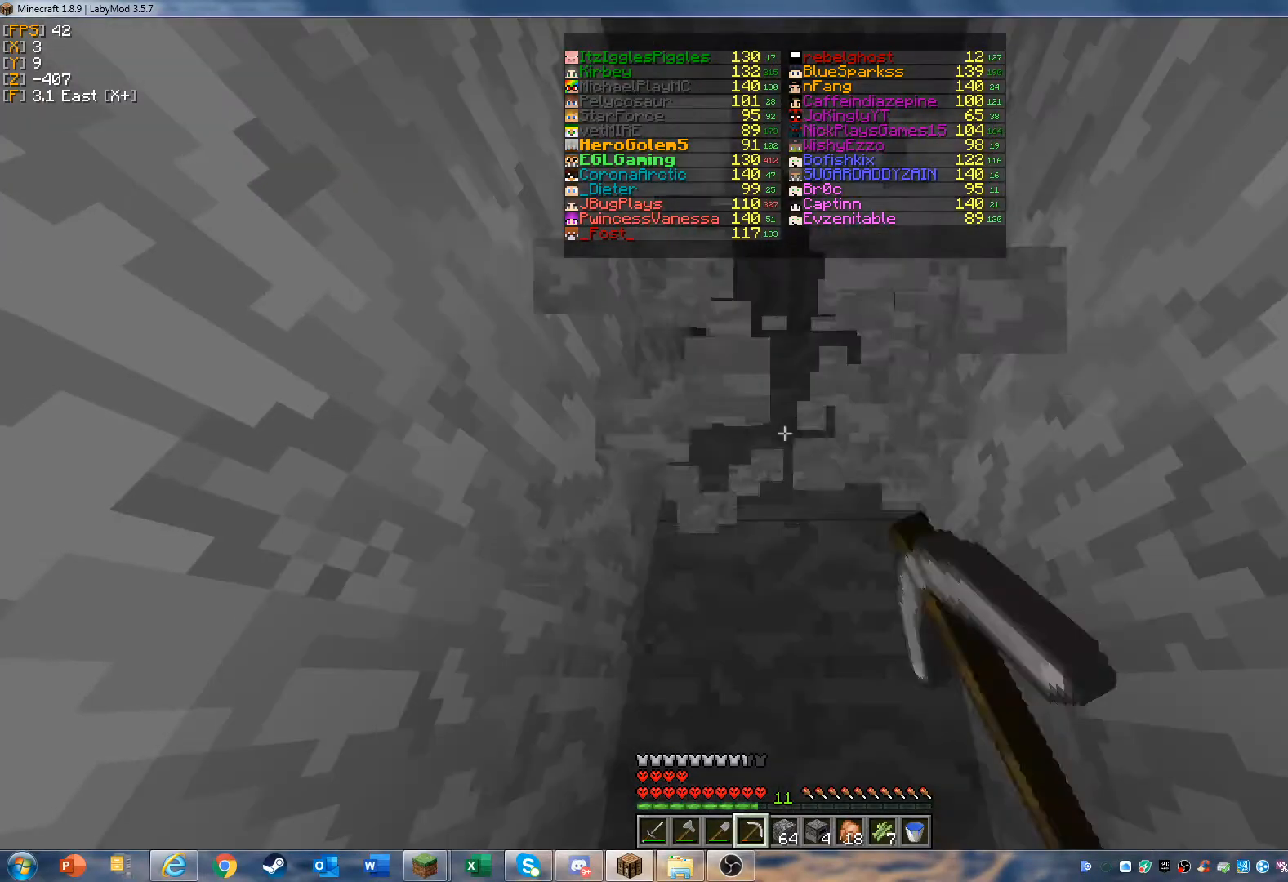
{"keys": [], "mouse": ["left"], "events": []}
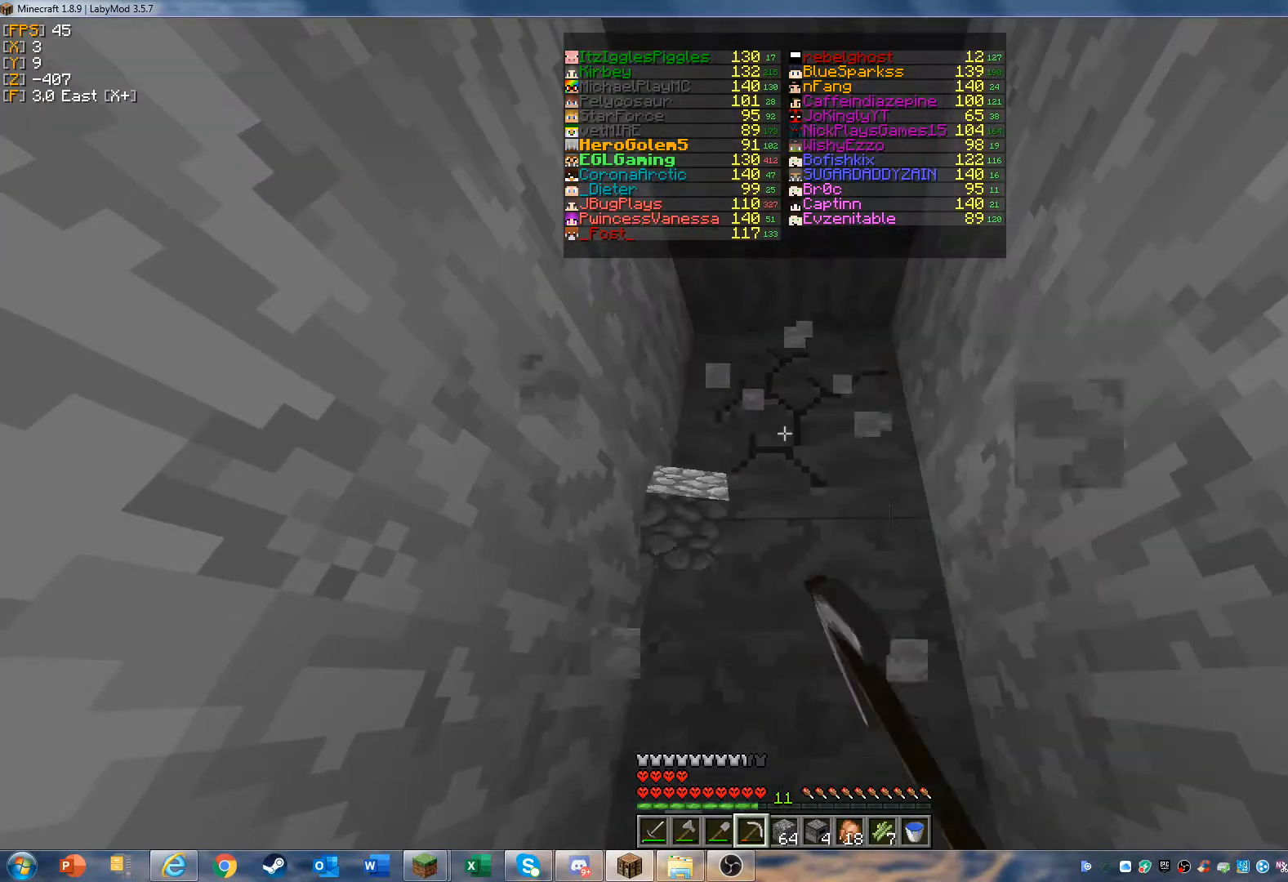
{"keys": [], "mouse": [], "events": [[467, "mouse_left", "up"]]}
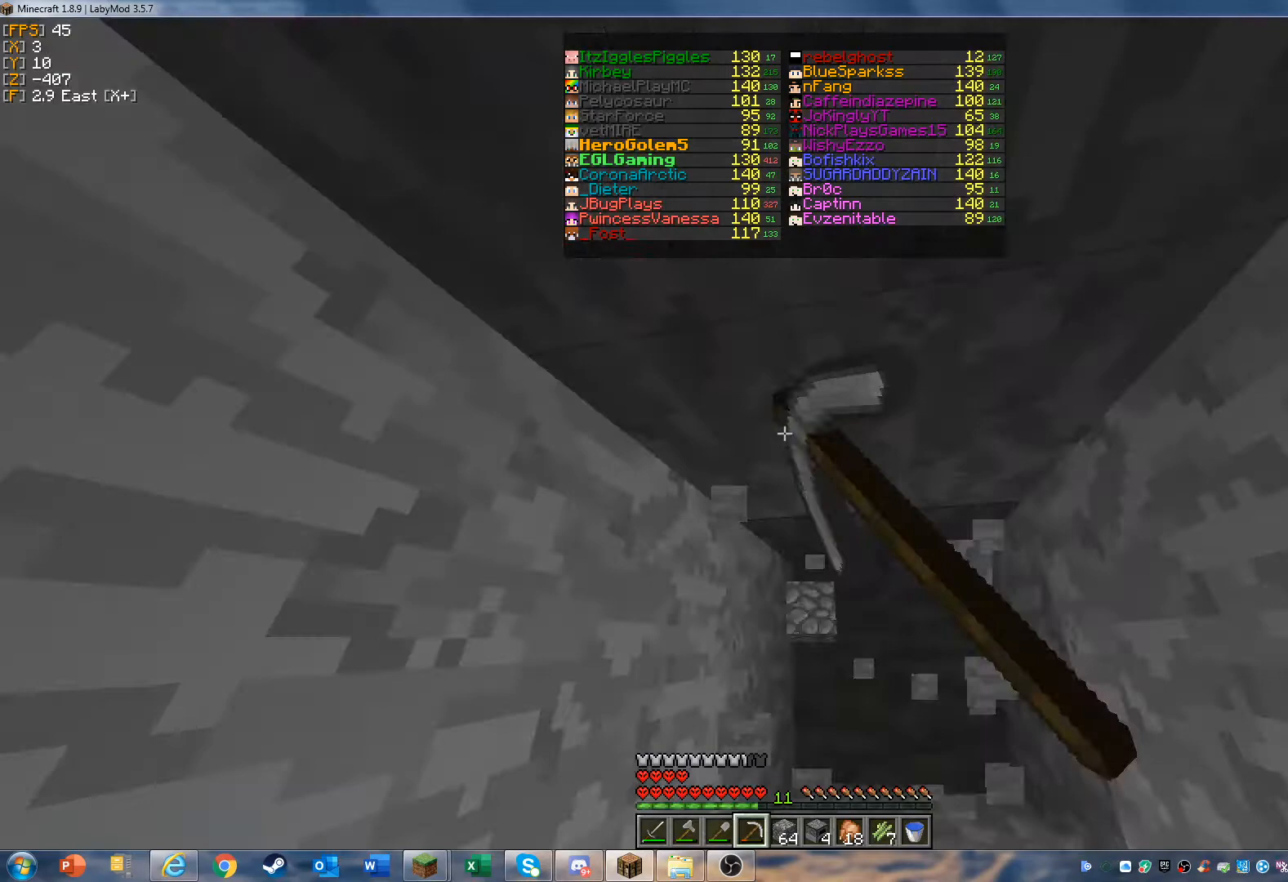
{"keys": ["a"], "mouse": [], "events": [[433, "a", "down"]]}
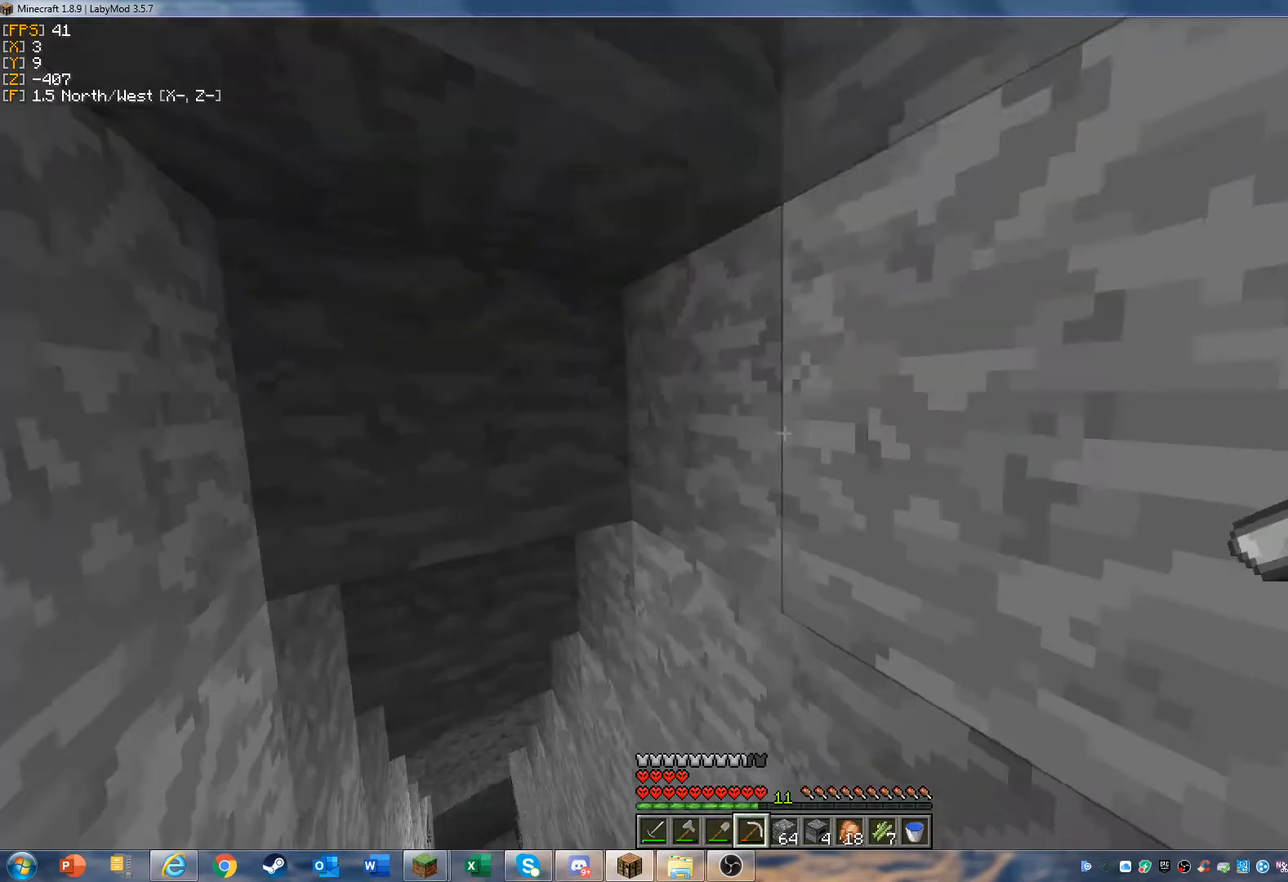
{"keys": ["w"], "mouse": ["left"], "events": [[267, "a", "up"], [333, "mouse_left", "down"], [467, "w", "down"]]}
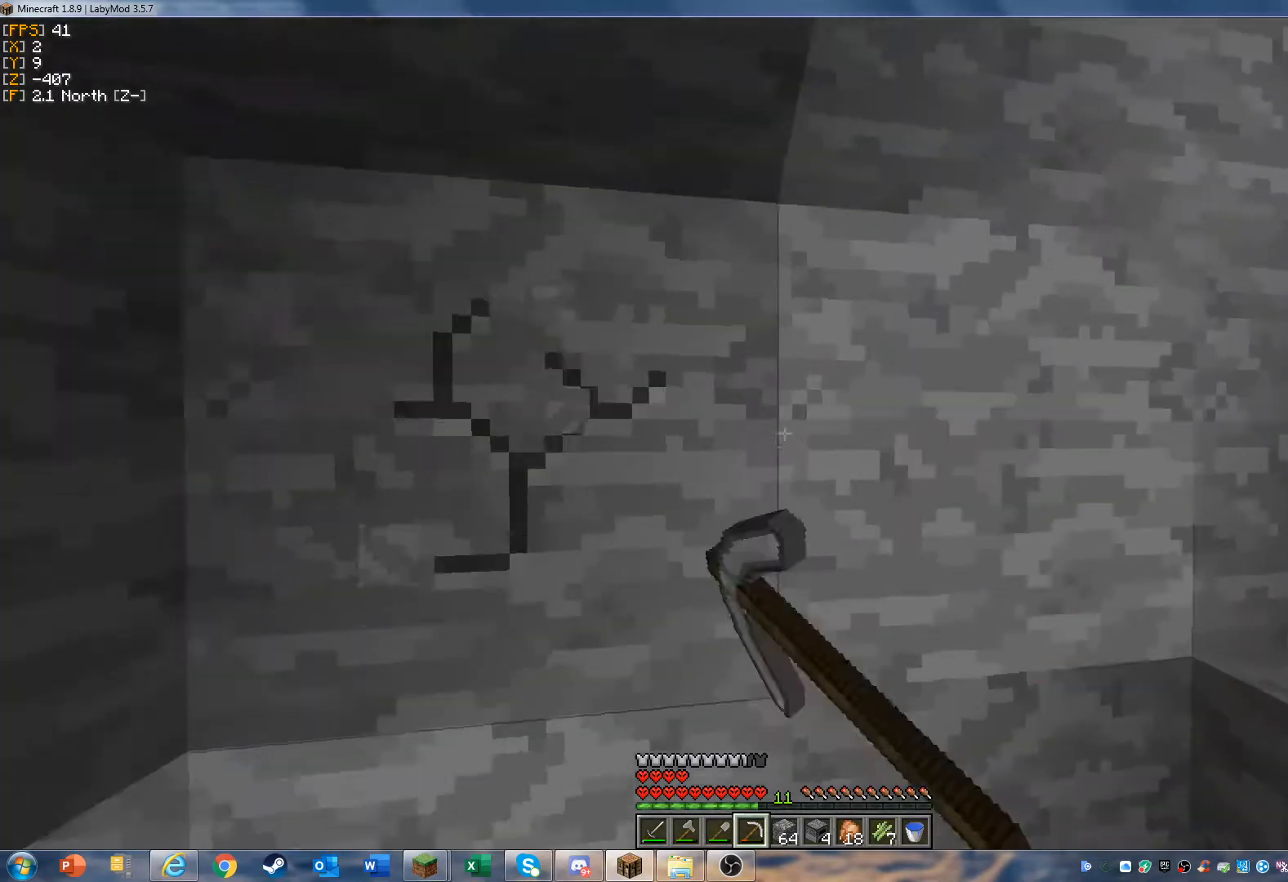
{"keys": ["w"], "mouse": ["left"], "events": [[167, "d", "down"], [500, "d", "up"]]}
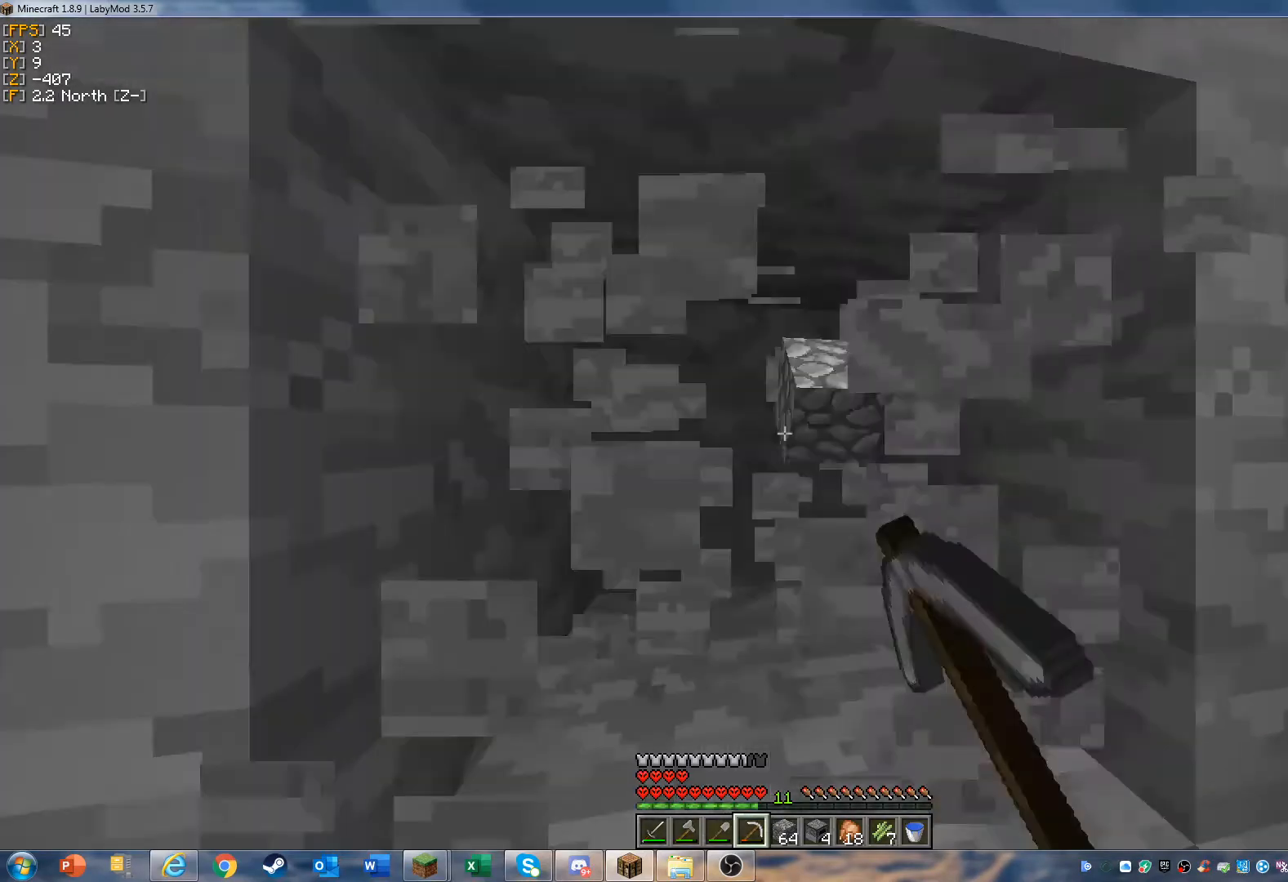
{"keys": [], "mouse": ["left"], "events": [[67, "w", "up"]]}
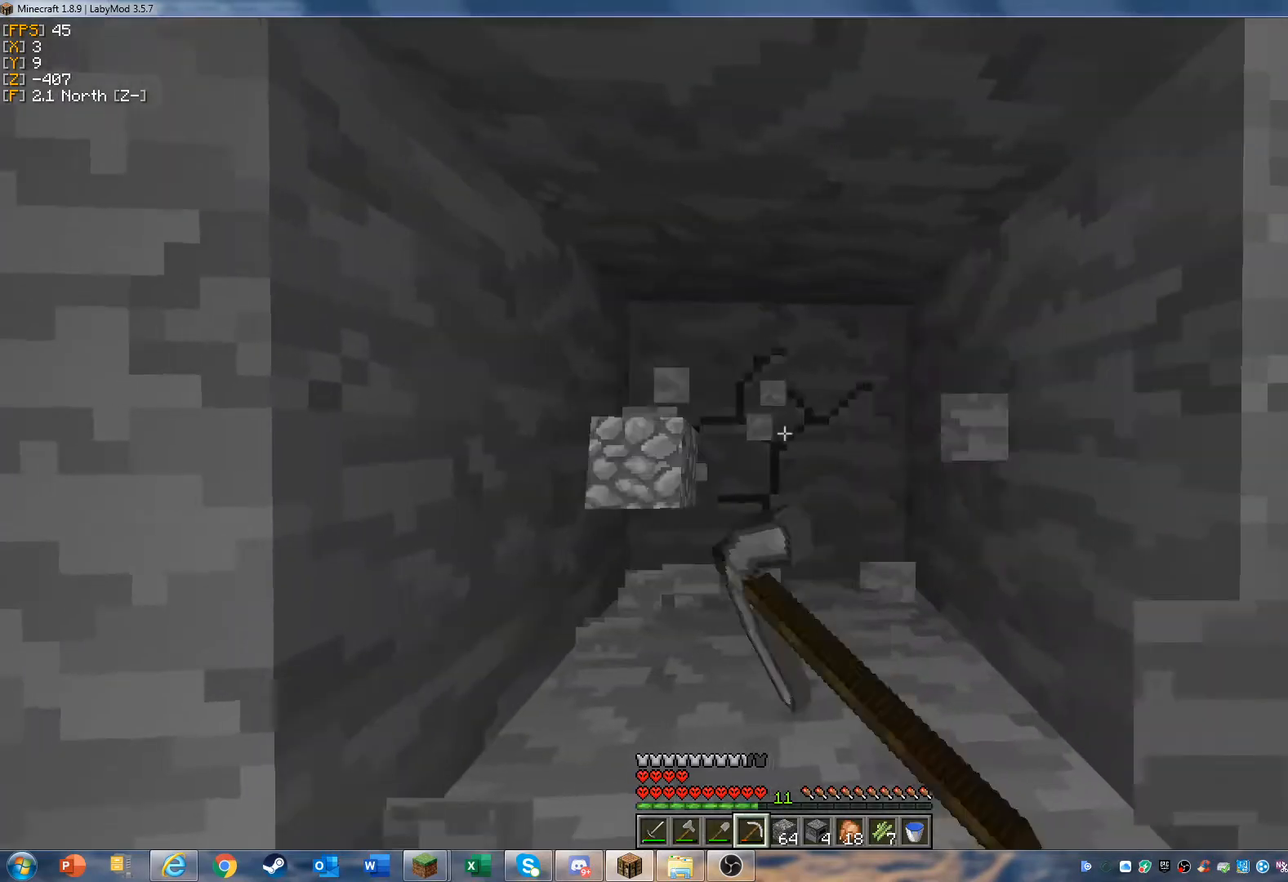
{"keys": [], "mouse": ["left"], "events": []}
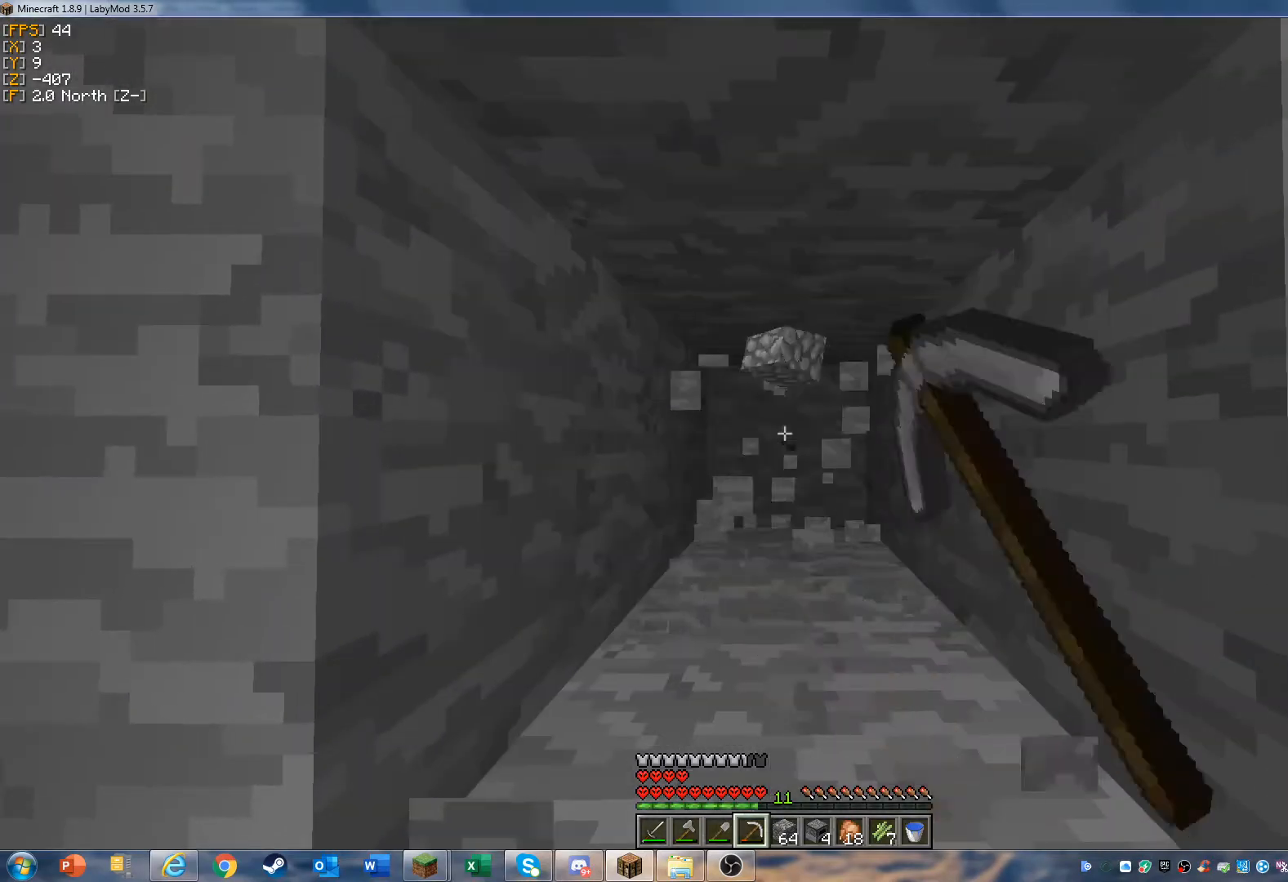
{"keys": [], "mouse": ["left"], "events": []}
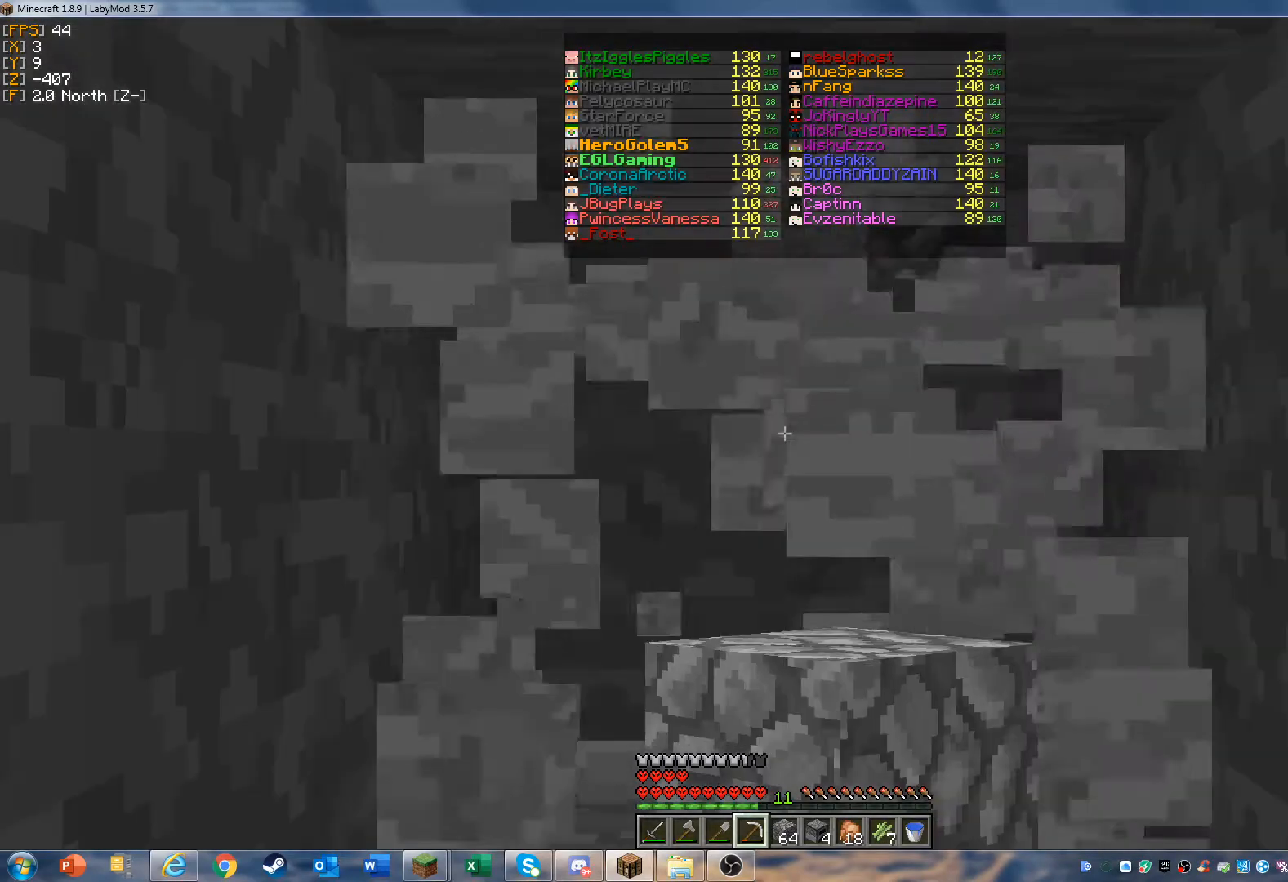
{"keys": [], "mouse": ["left"], "events": []}
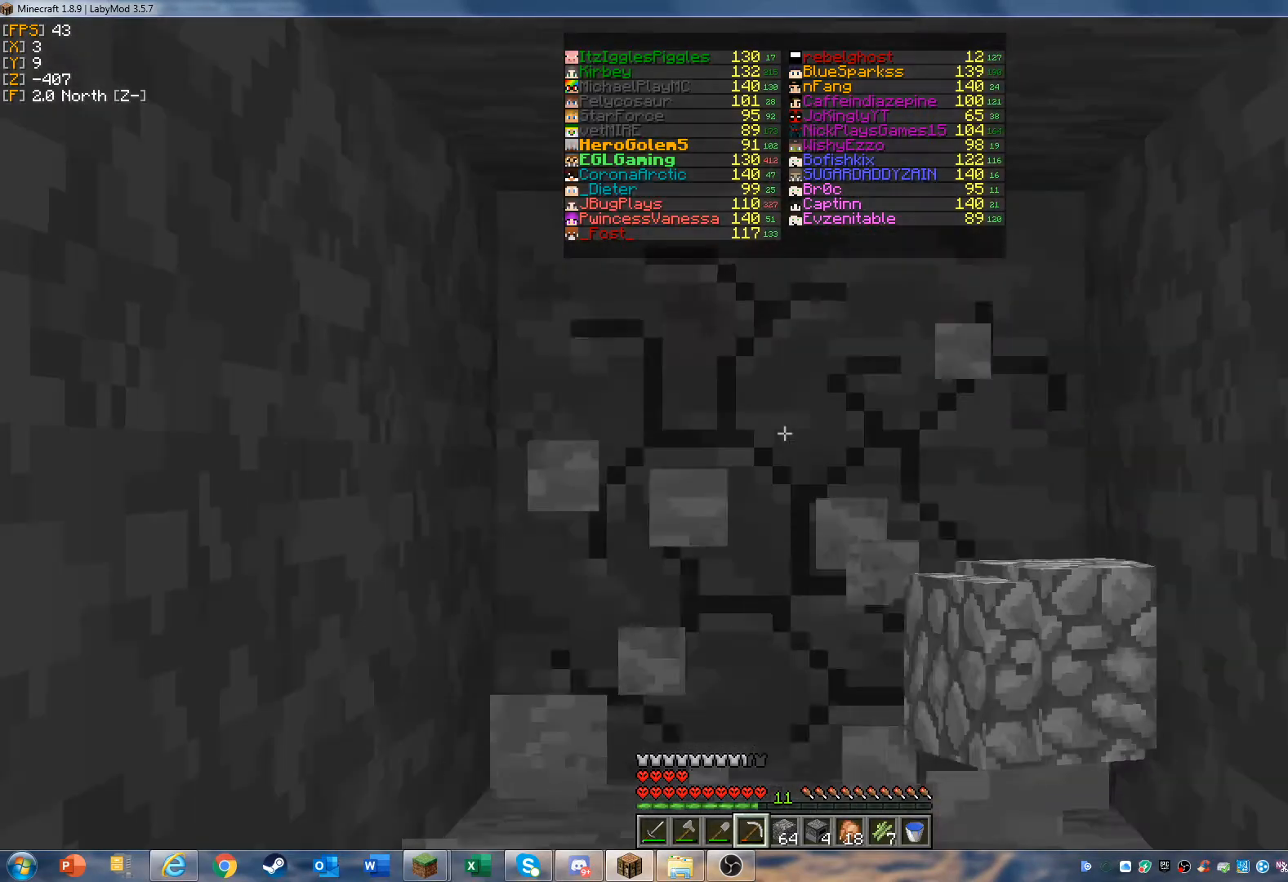
{"keys": [], "mouse": ["left"], "events": []}
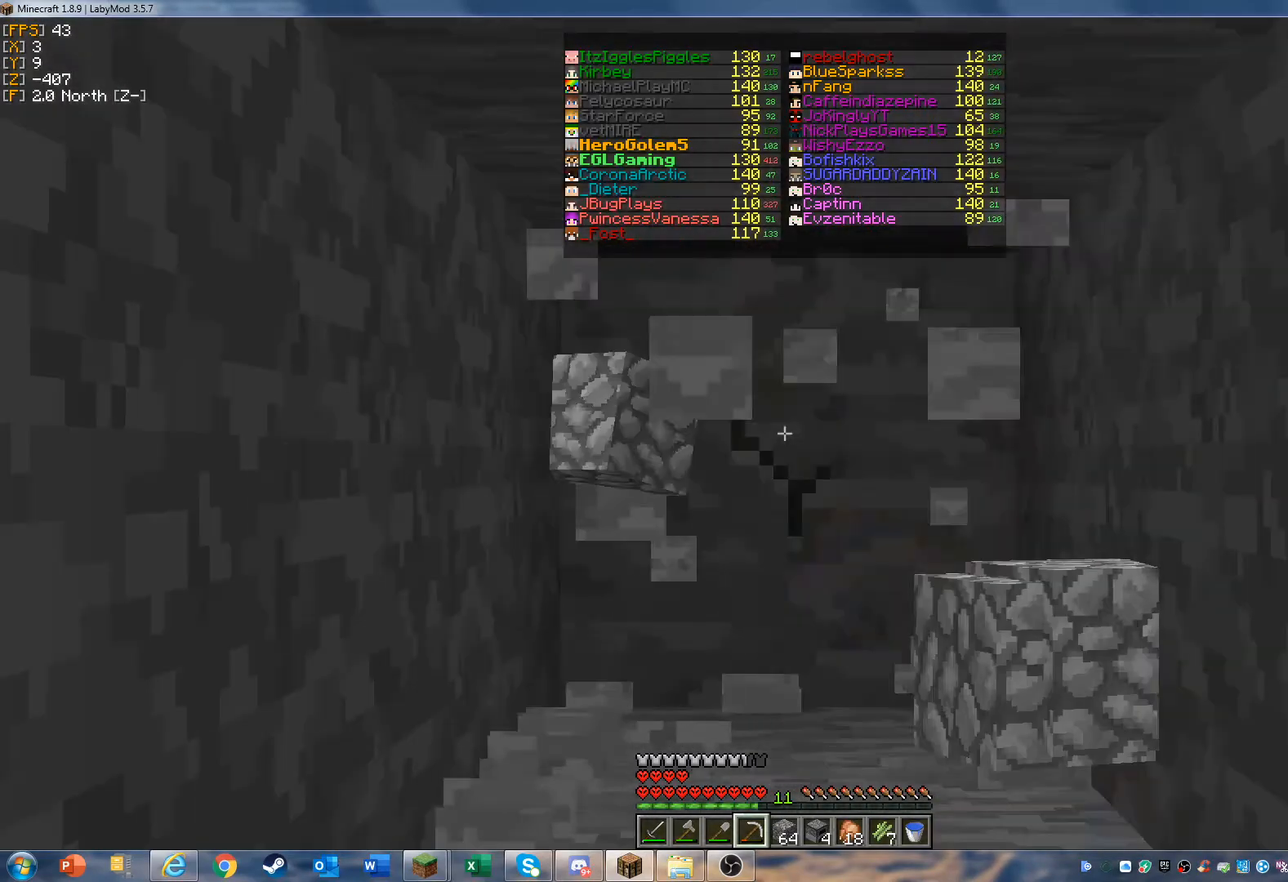
{"keys": [], "mouse": ["left"], "events": []}
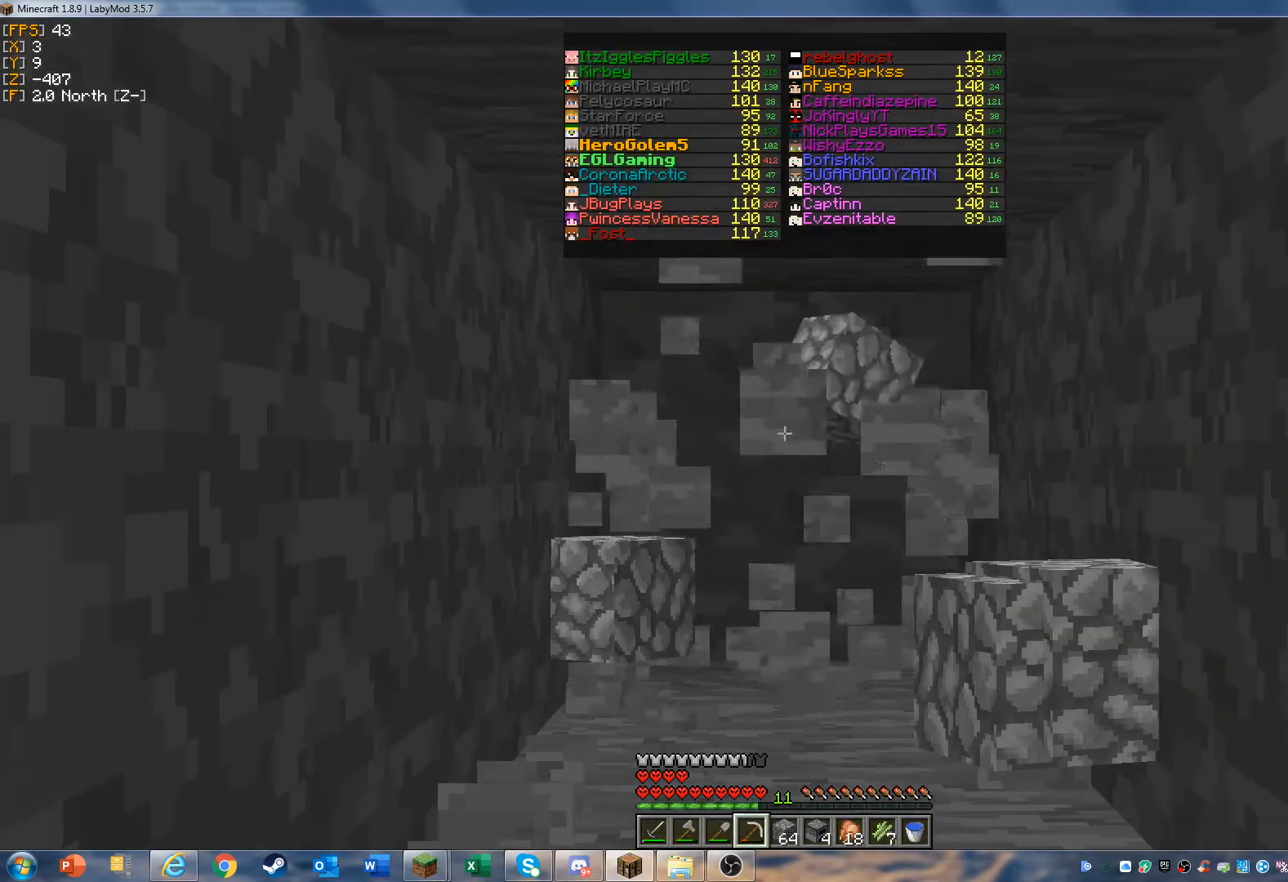
{"keys": ["w"], "mouse": ["left"], "events": [[233, "mouse_left", "up"], [367, "w", "down"], [433, "mouse_left", "down"]]}
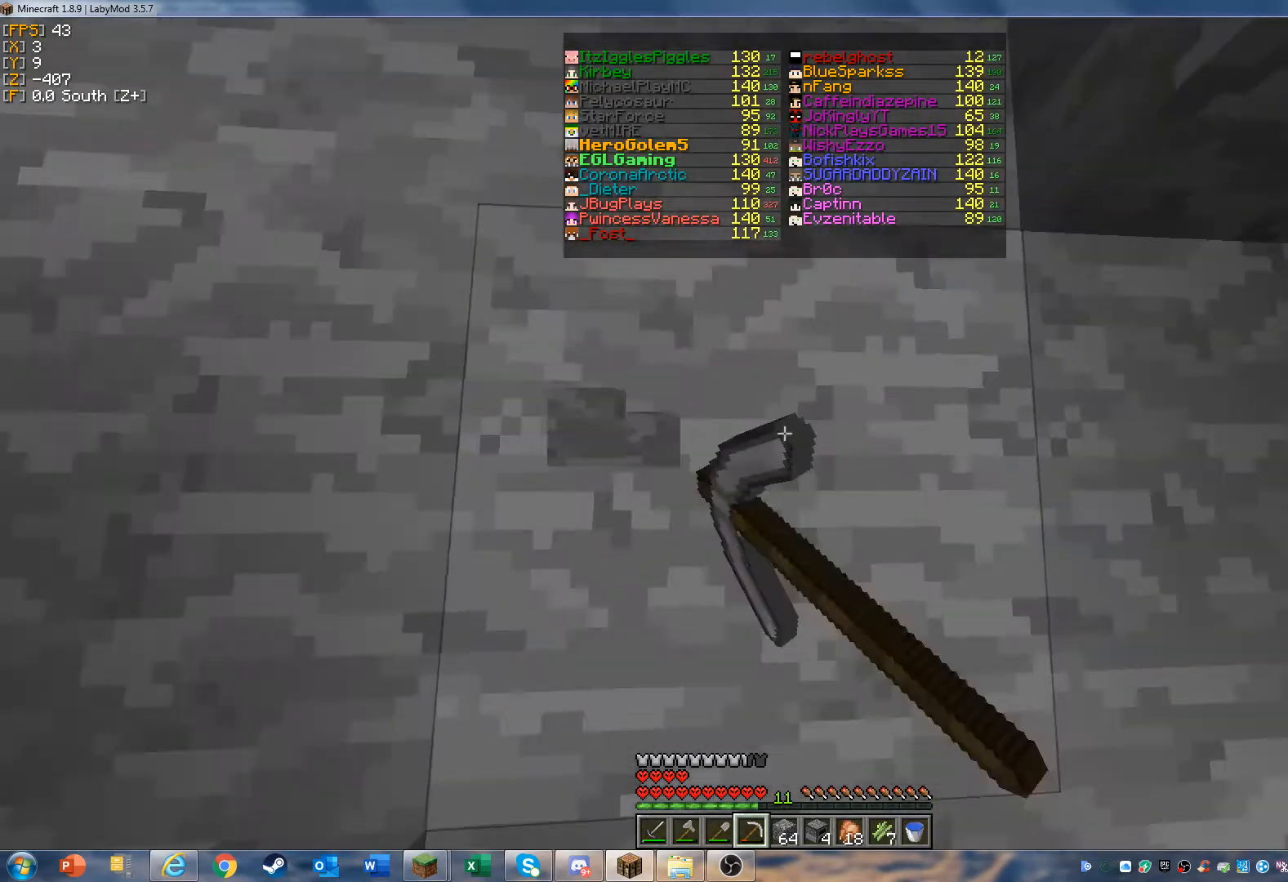
{"keys": ["w"], "mouse": ["left"], "events": [[67, "w", "up"], [333, "w", "down"]]}